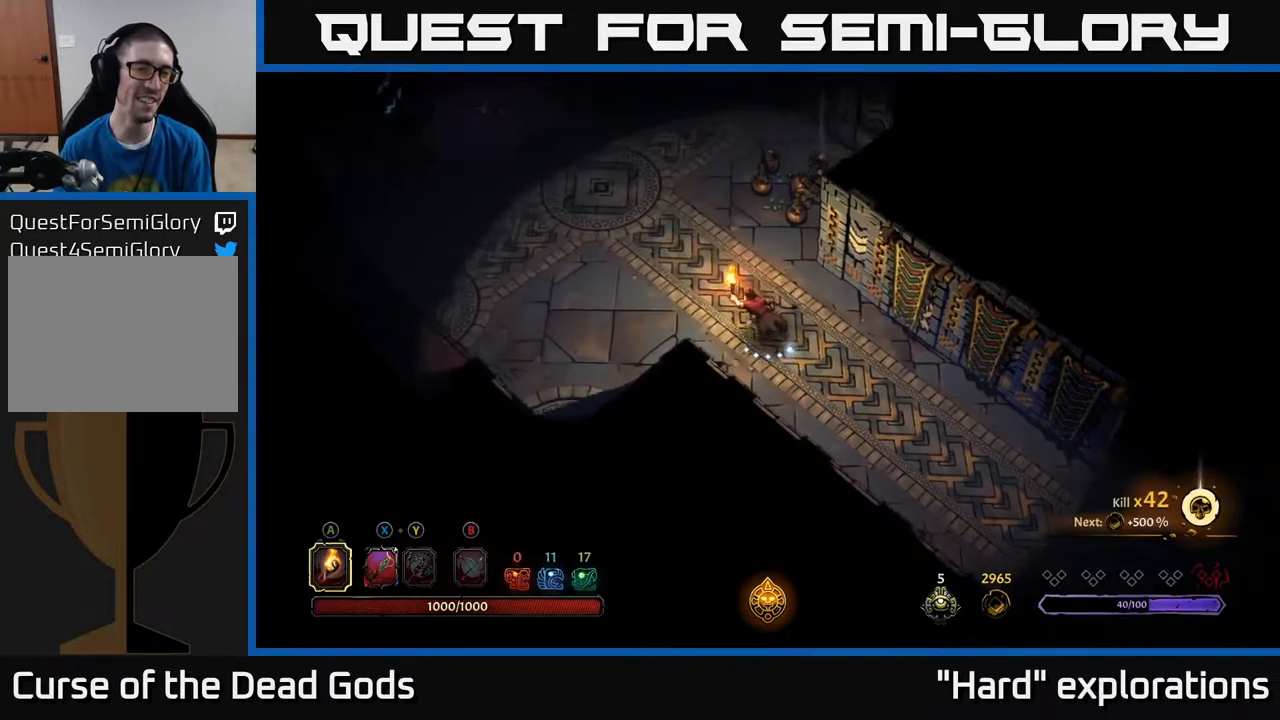
Gameplay with a controller (Xbox layout); each line is a JSON object with the inputs held at the frame after it. "events" lists button and stick changes between this image and that frame as [ms after this image, input, new state], when the widget could be followed in between.
{"buttons": [], "left_stick": "up-left", "right_stick": "center", "events": []}
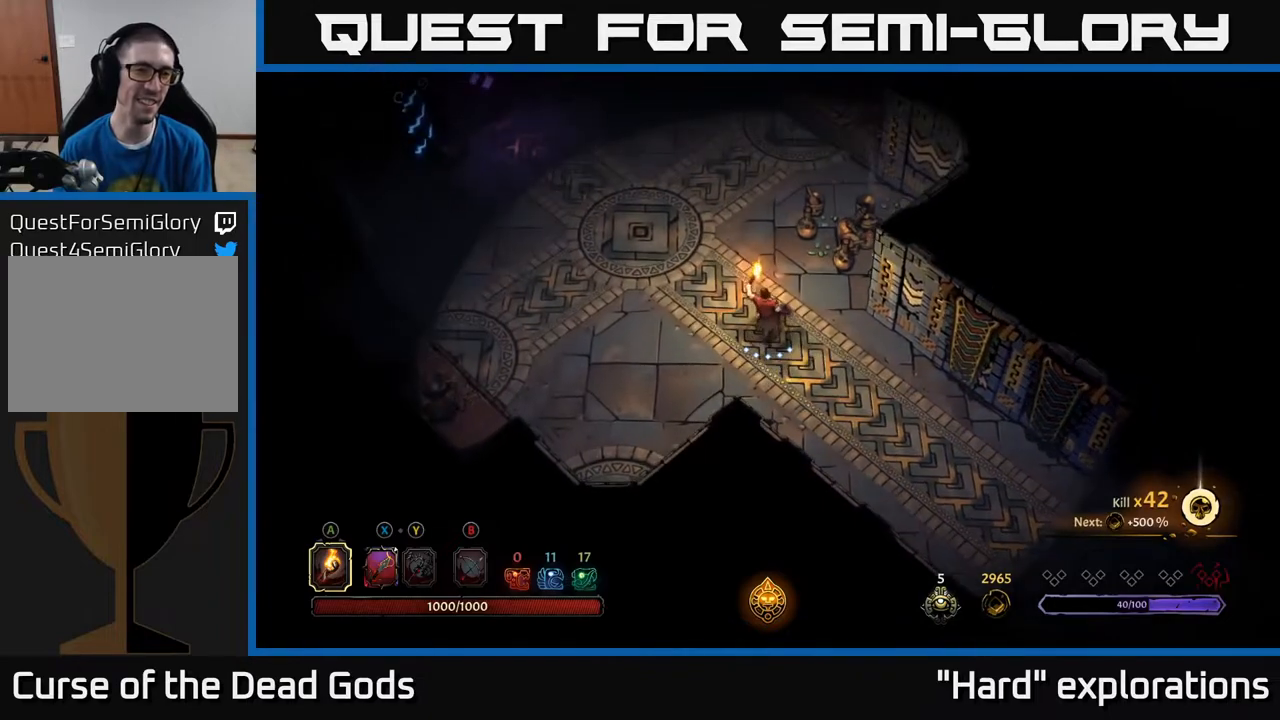
{"buttons": [], "left_stick": "up-left", "right_stick": "center", "events": []}
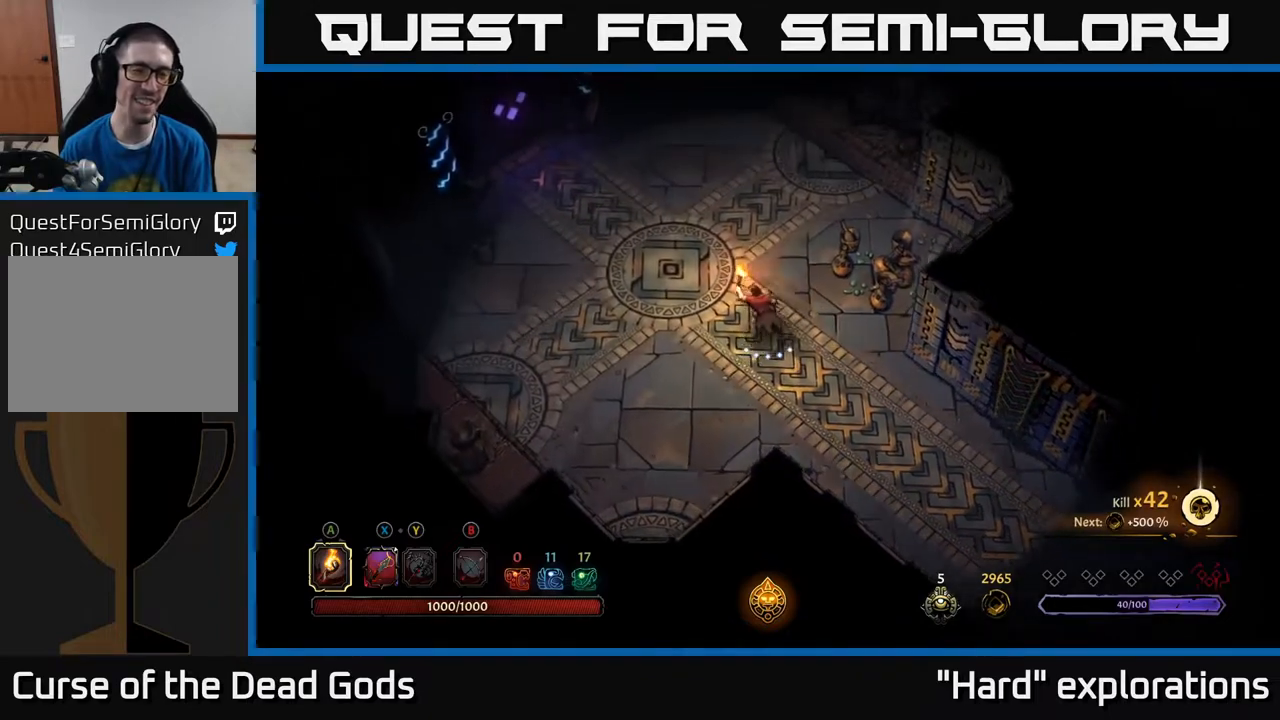
{"buttons": [], "left_stick": "up-left", "right_stick": "center", "events": []}
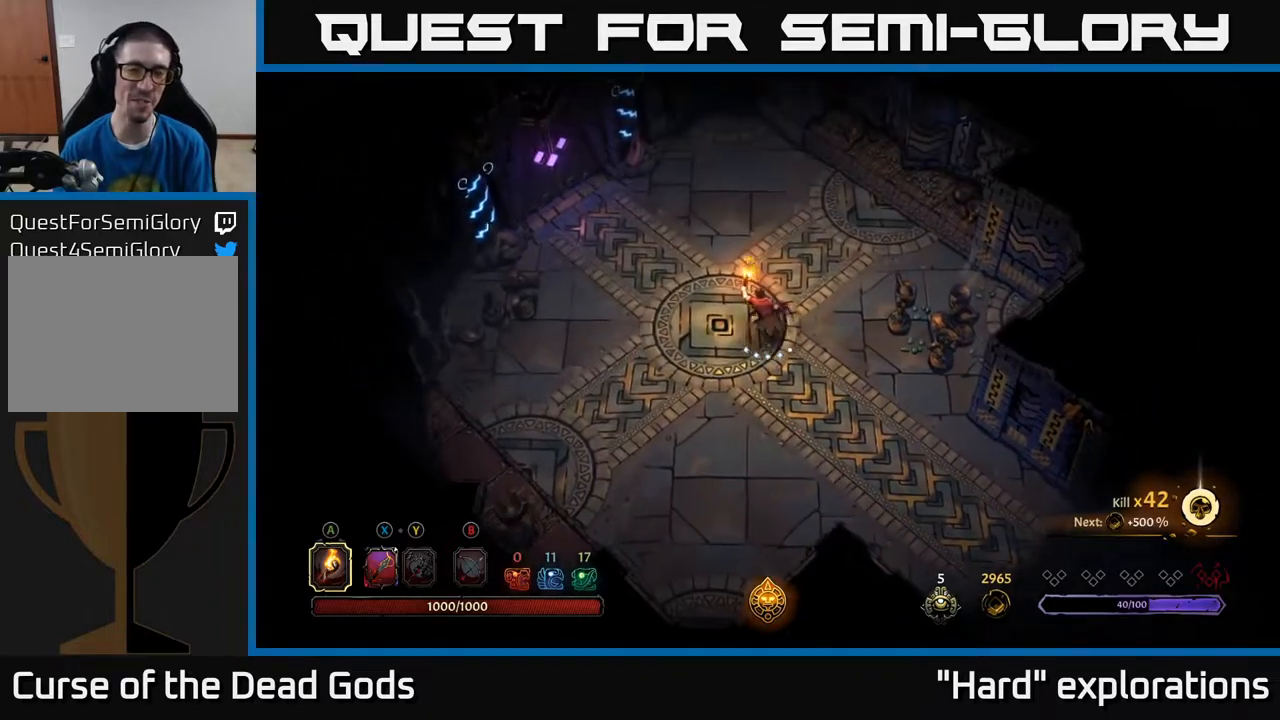
{"buttons": [], "left_stick": "up-left", "right_stick": "center", "events": []}
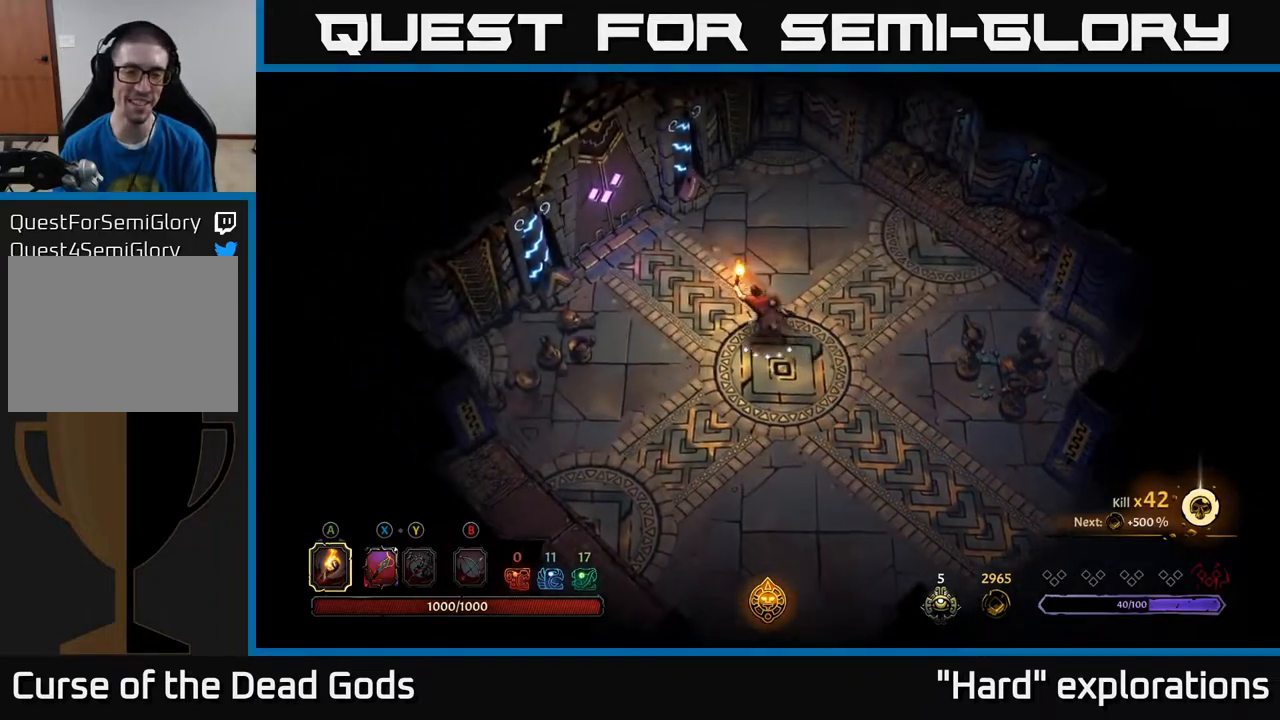
{"buttons": [], "left_stick": "up-left", "right_stick": "center", "events": []}
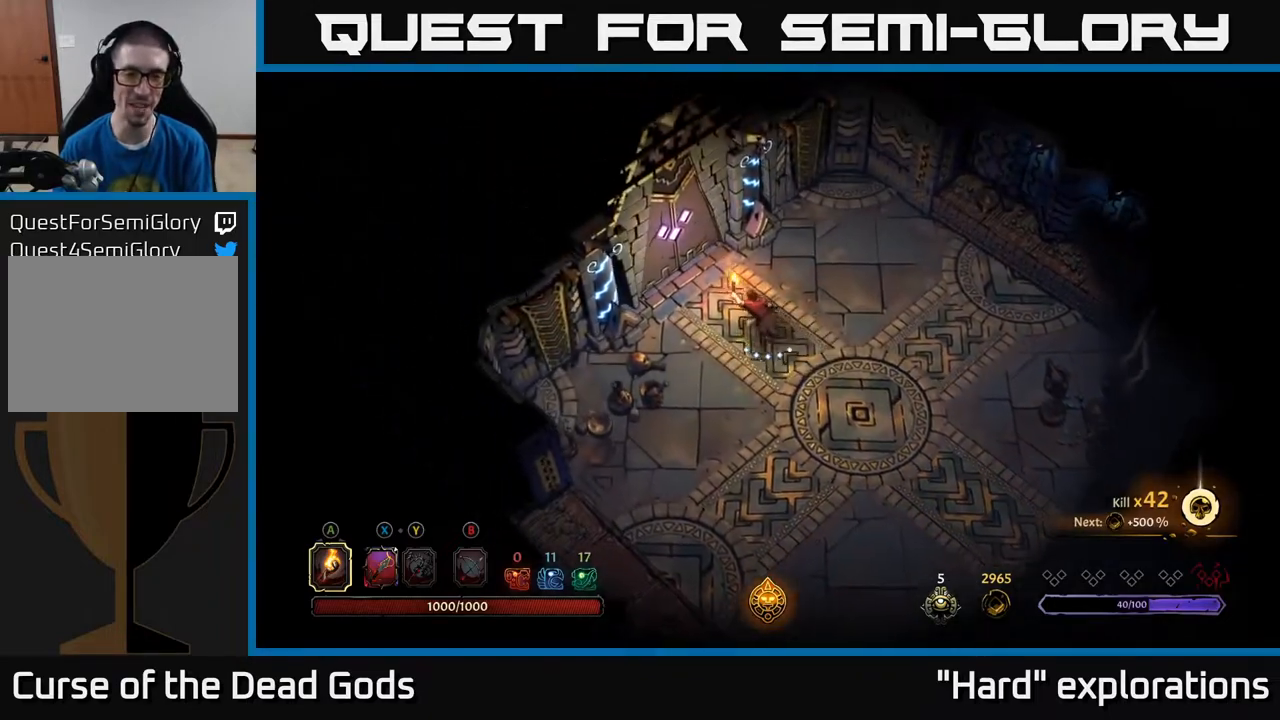
{"buttons": [], "left_stick": "center", "right_stick": "center", "events": [[483, "left_stick", "center"]]}
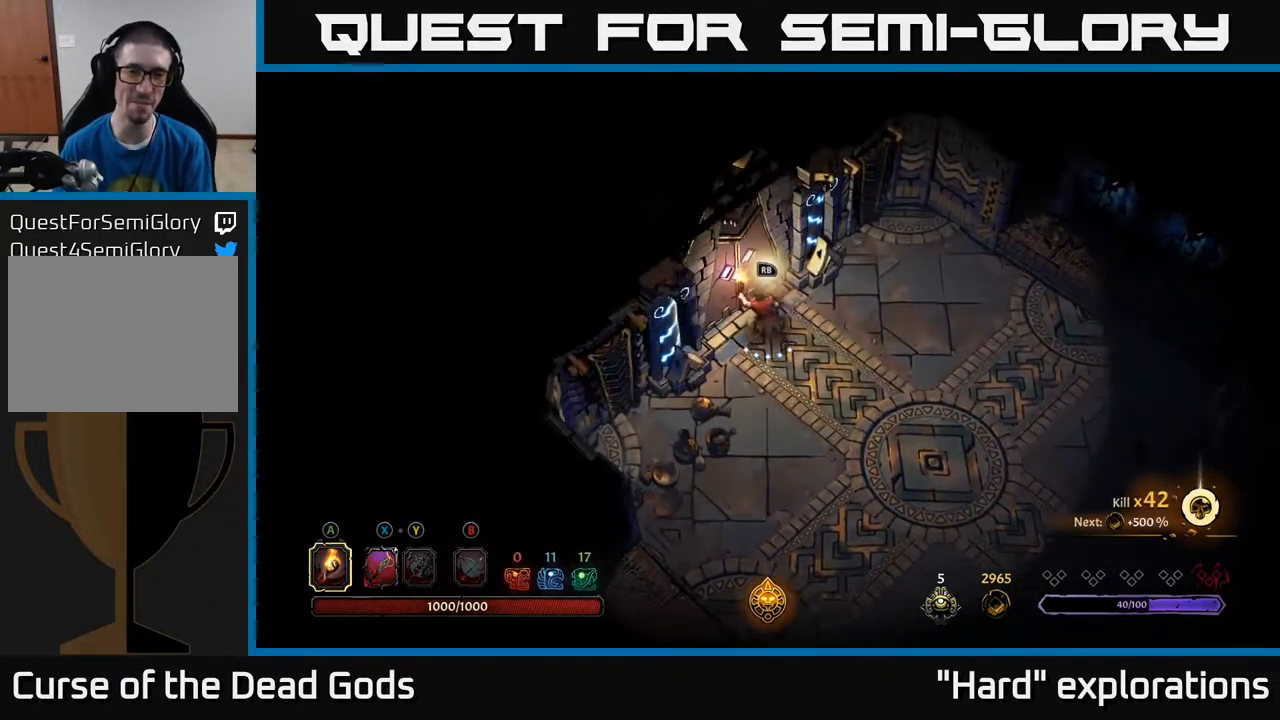
{"buttons": [], "left_stick": "center", "right_stick": "center", "events": []}
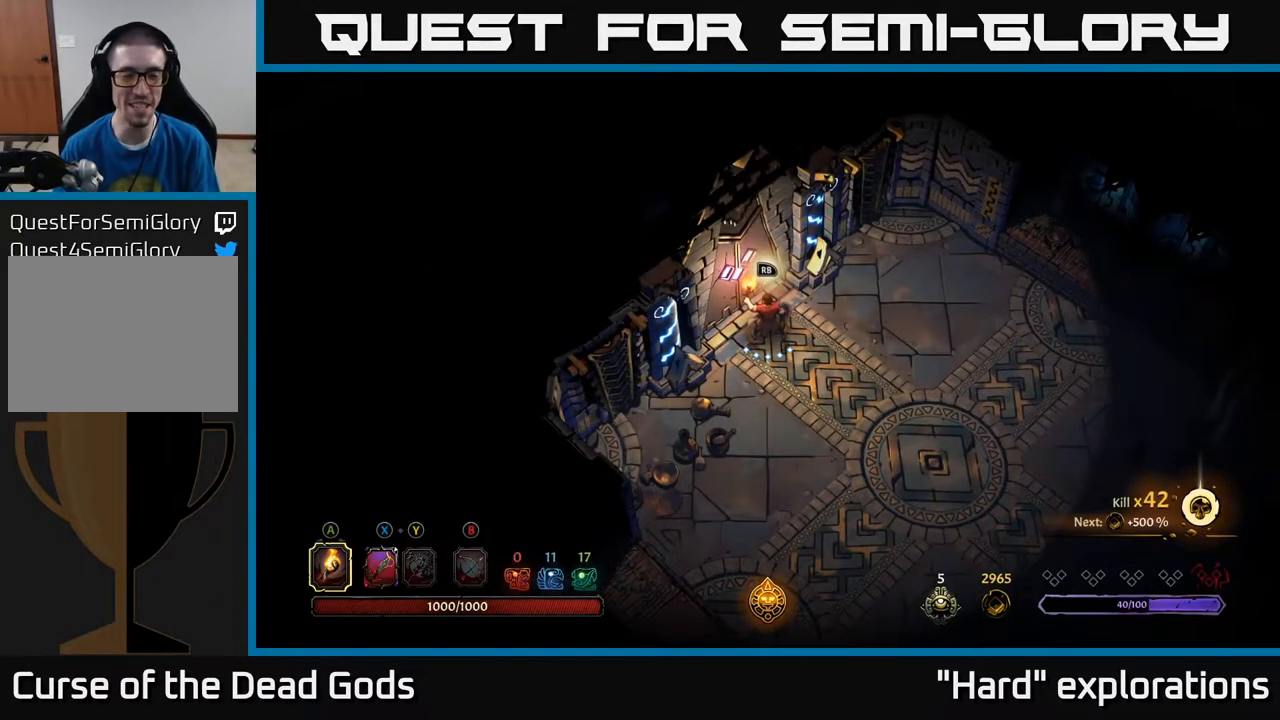
{"buttons": [], "left_stick": "center", "right_stick": "center", "events": []}
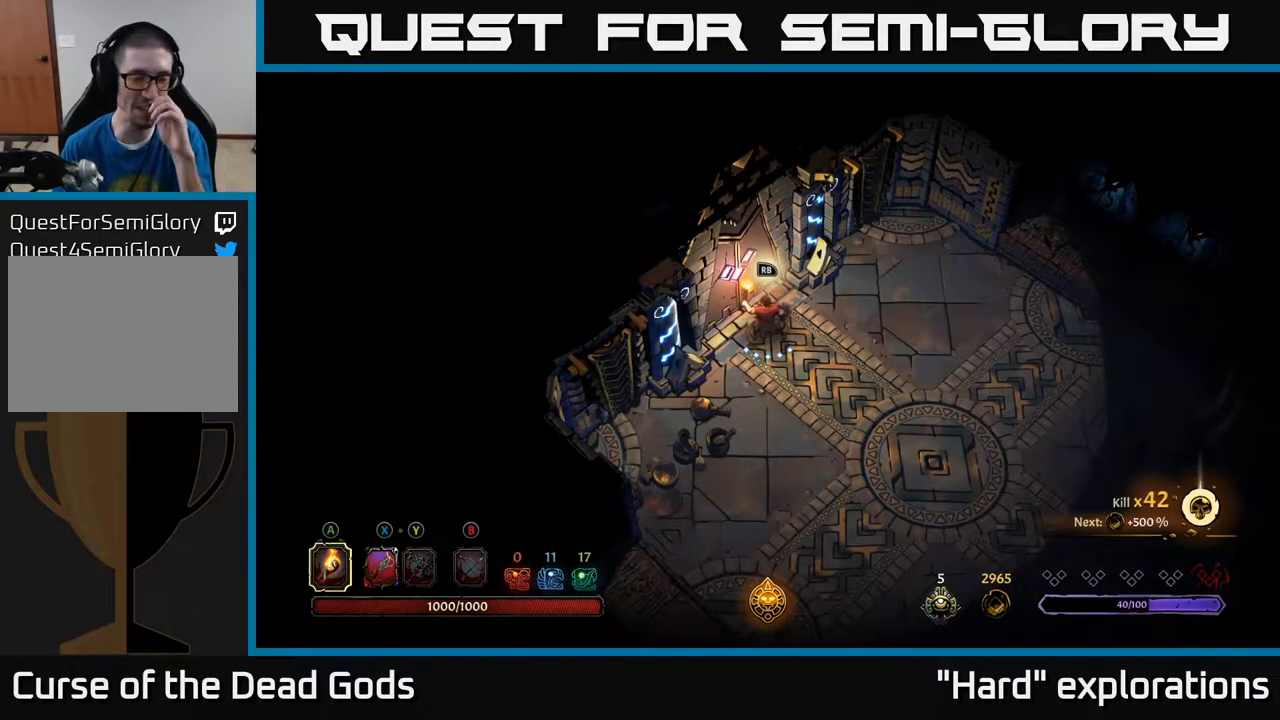
{"buttons": [], "left_stick": "center", "right_stick": "center", "events": []}
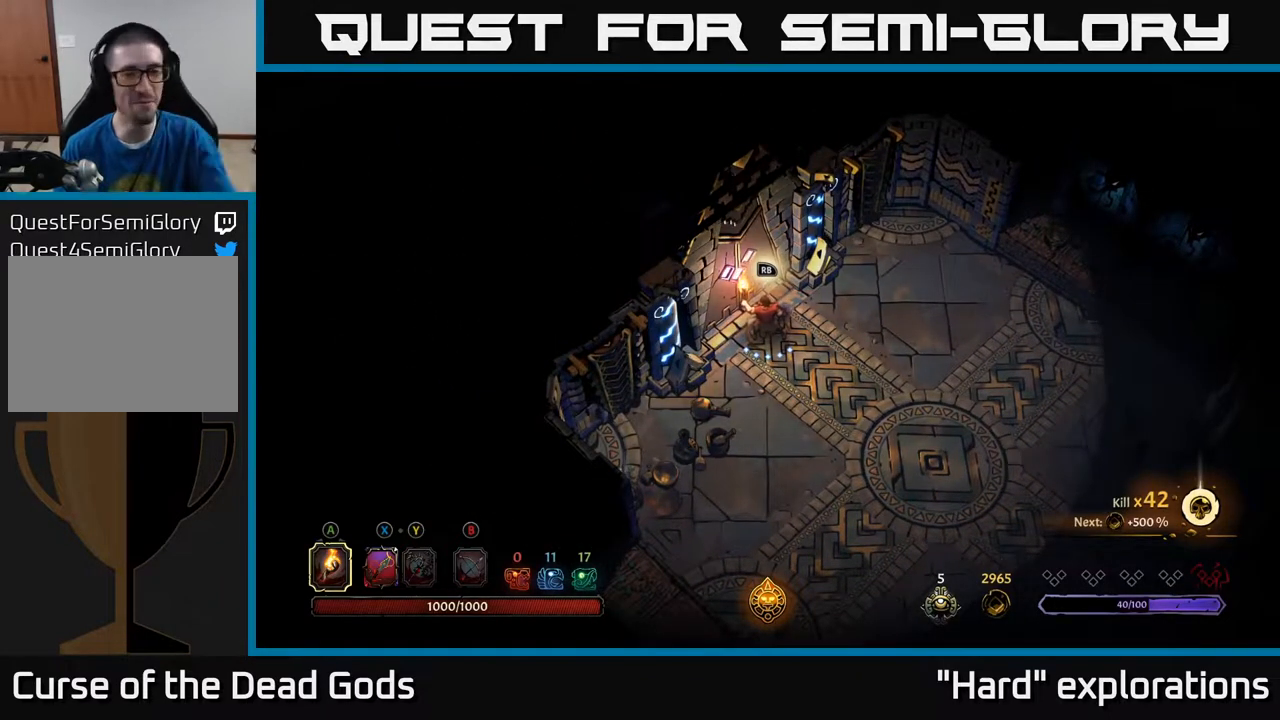
{"buttons": [], "left_stick": "center", "right_stick": "center", "events": []}
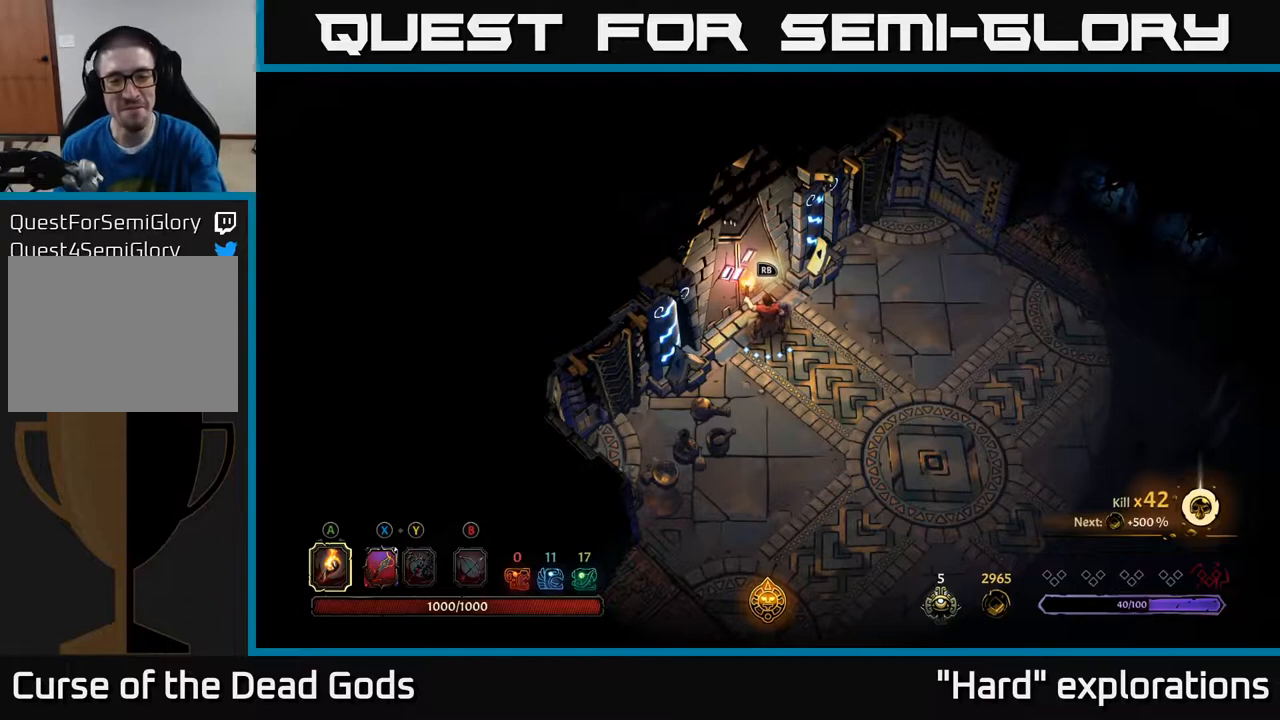
{"buttons": [], "left_stick": "center", "right_stick": "center", "events": []}
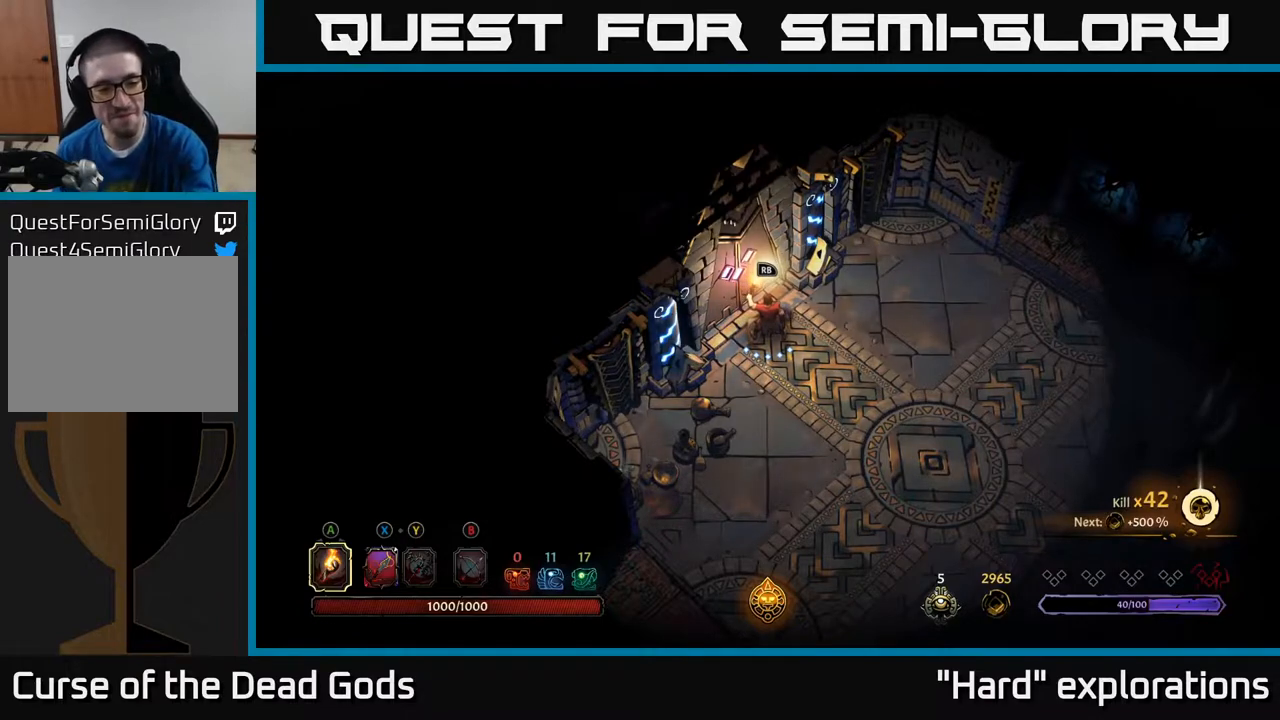
{"buttons": [], "left_stick": "center", "right_stick": "center", "events": []}
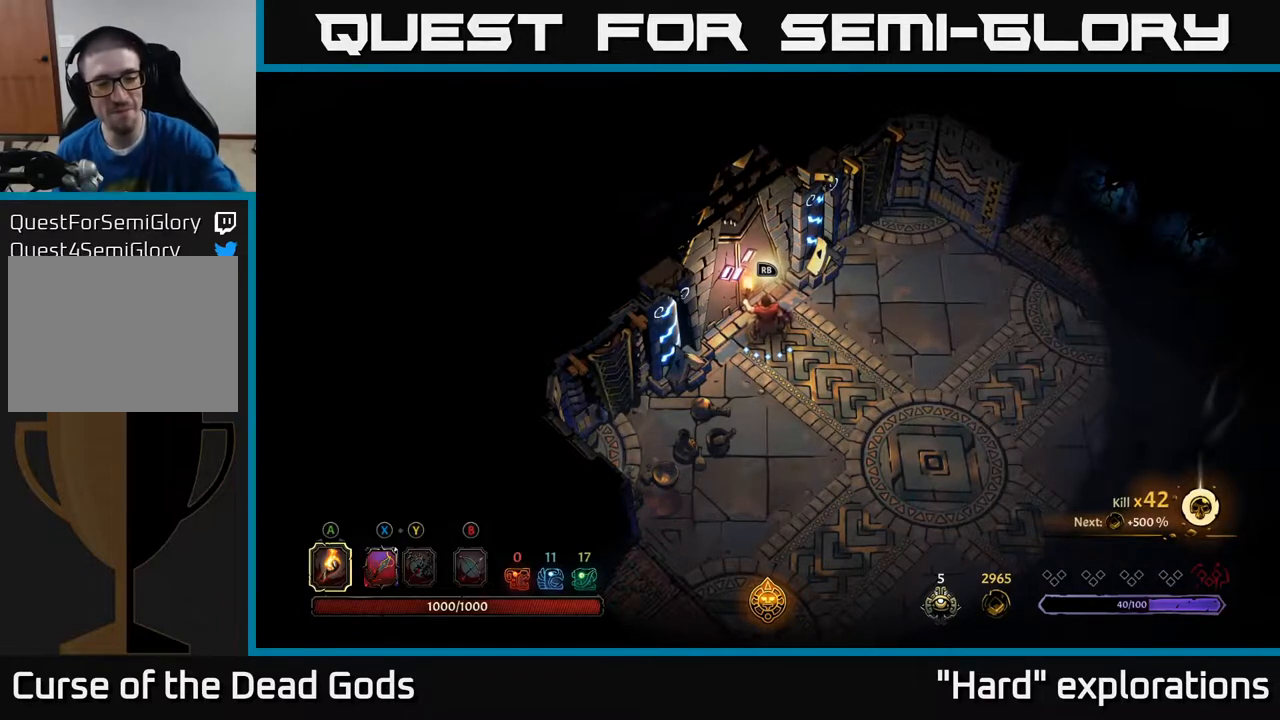
{"buttons": [], "left_stick": "center", "right_stick": "center", "events": []}
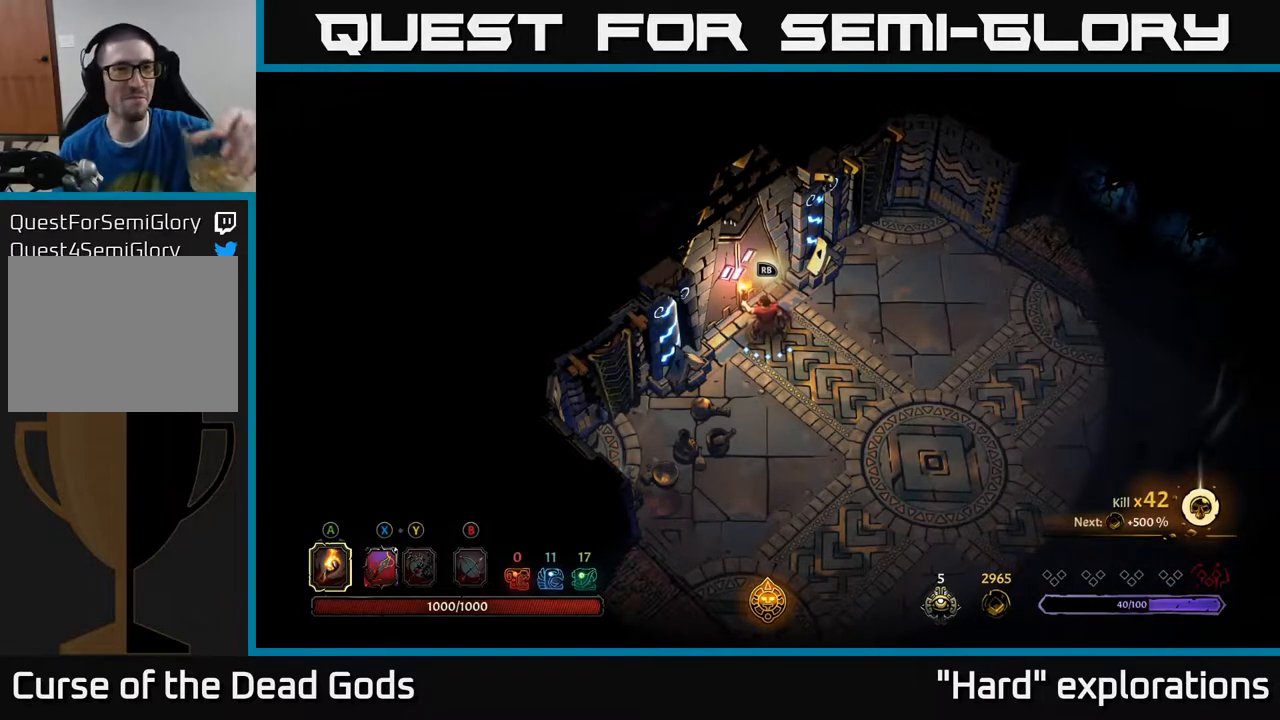
{"buttons": [], "left_stick": "center", "right_stick": "center", "events": []}
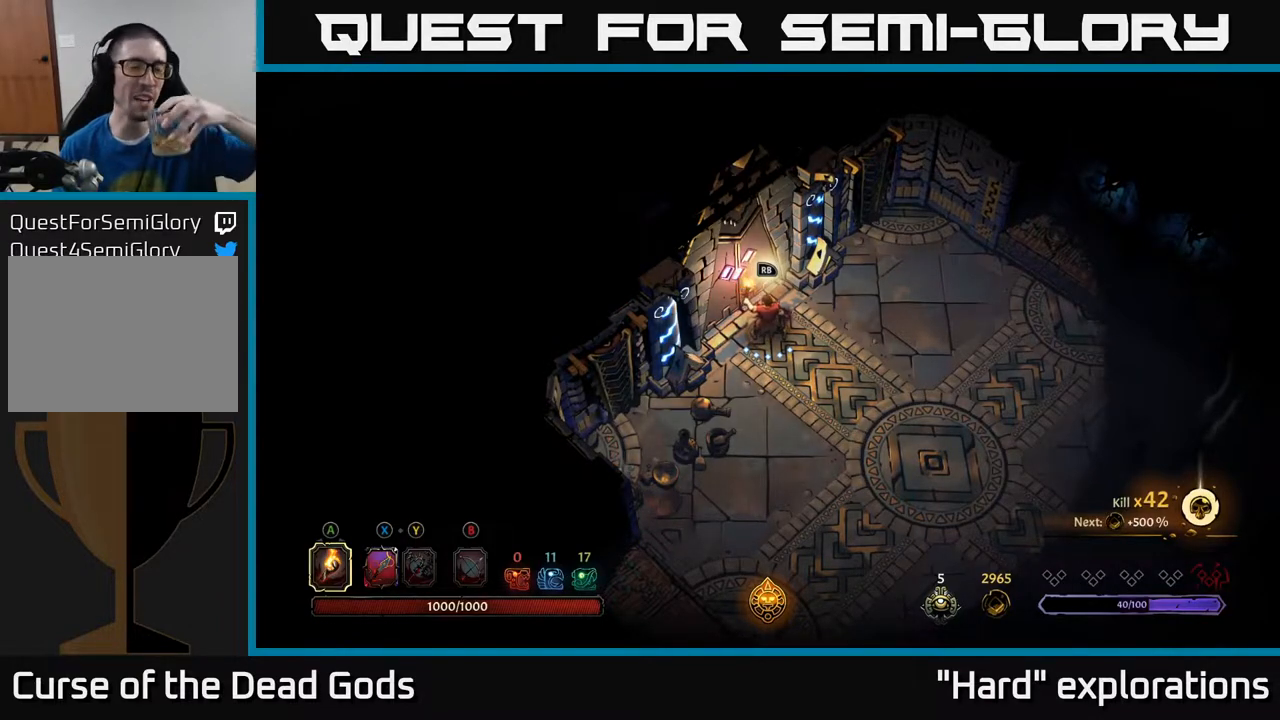
{"buttons": [], "left_stick": "center", "right_stick": "center", "events": [[150, "R1", "down"], [283, "R1", "up"]]}
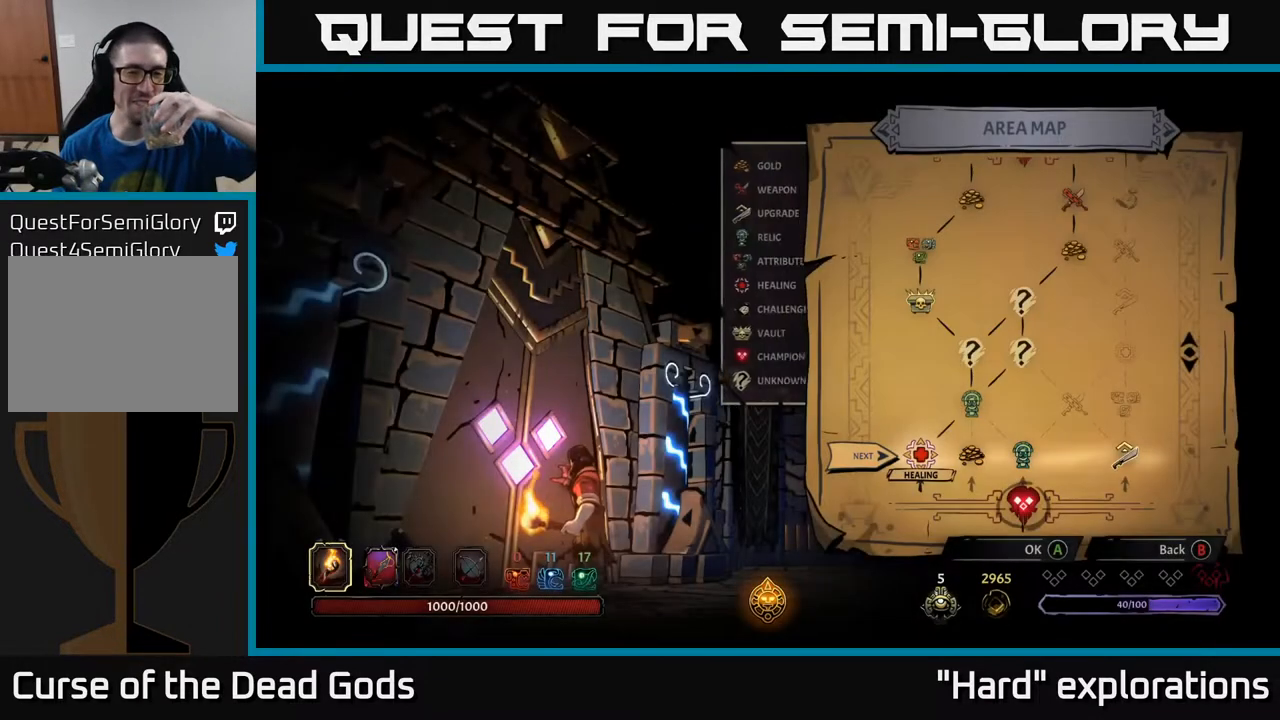
{"buttons": [], "left_stick": "center", "right_stick": "center", "events": []}
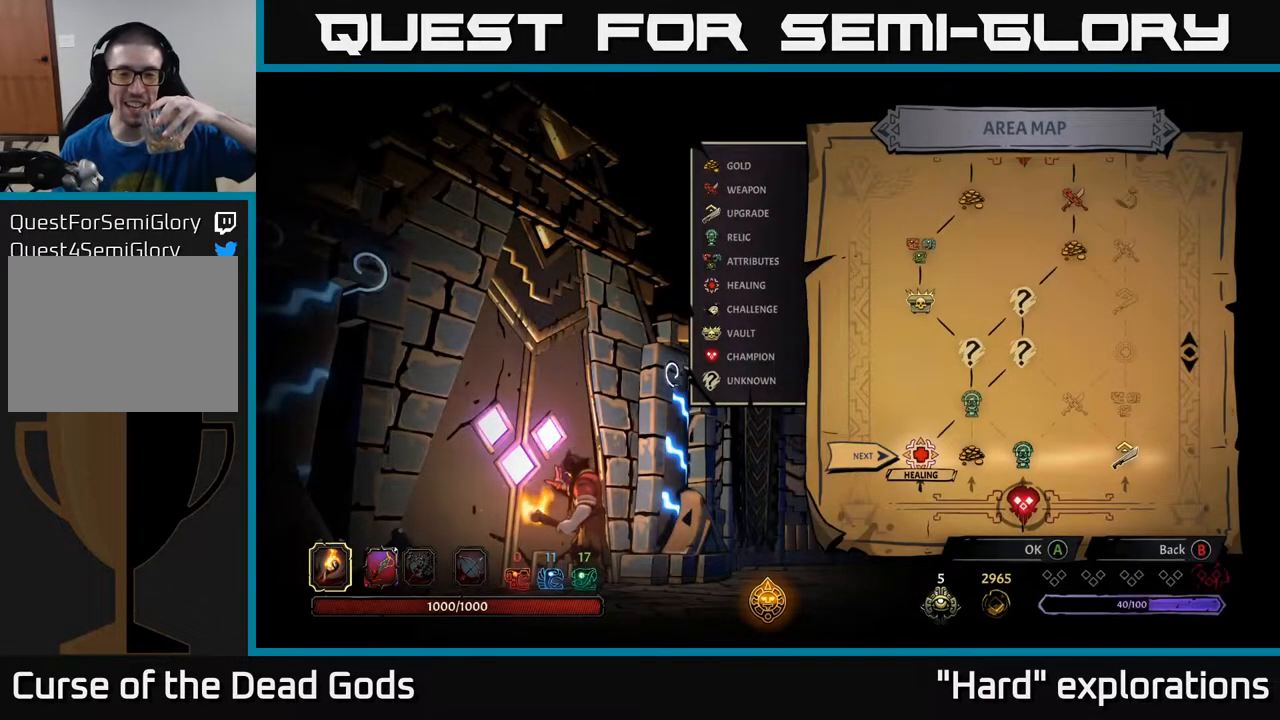
{"buttons": ["DPAD_RIGHT"], "left_stick": "center", "right_stick": "center", "events": [[483, "DPAD_RIGHT", "down"]]}
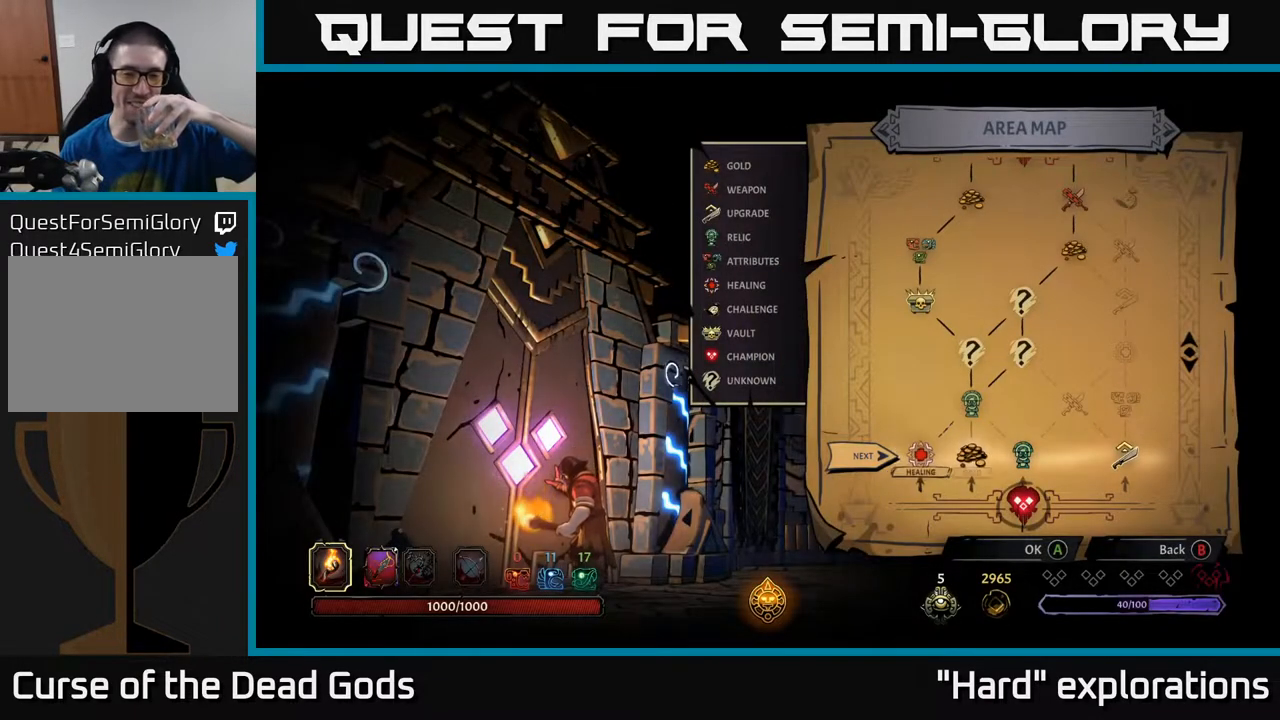
{"buttons": [], "left_stick": "center", "right_stick": "center", "events": [[117, "DPAD_RIGHT", "up"]]}
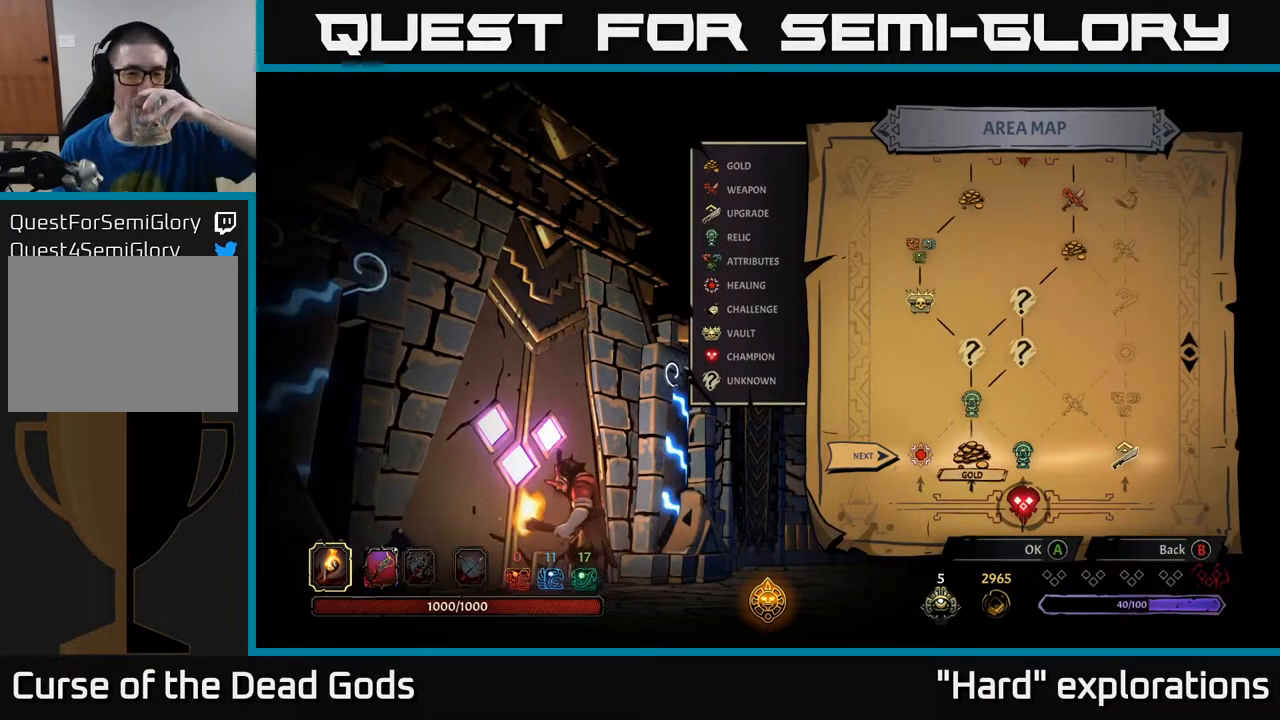
{"buttons": [], "left_stick": "center", "right_stick": "center", "events": []}
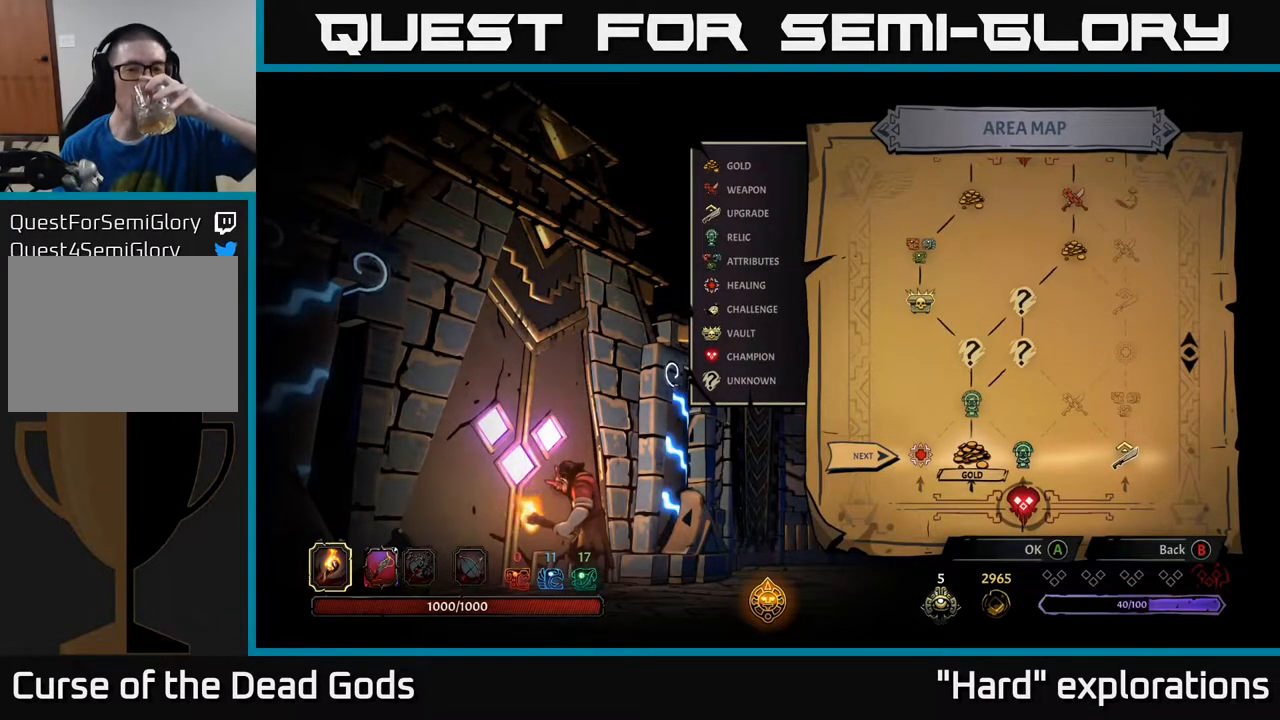
{"buttons": [], "left_stick": "center", "right_stick": "center", "events": []}
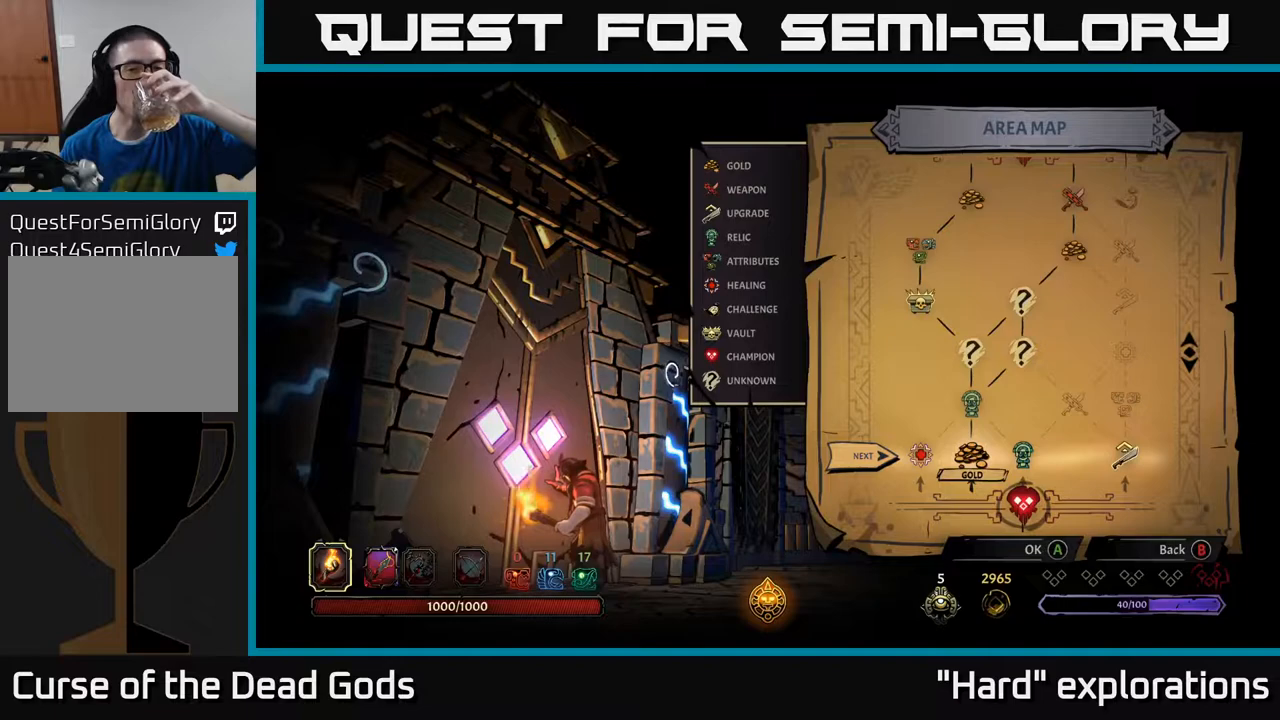
{"buttons": [], "left_stick": "center", "right_stick": "center", "events": []}
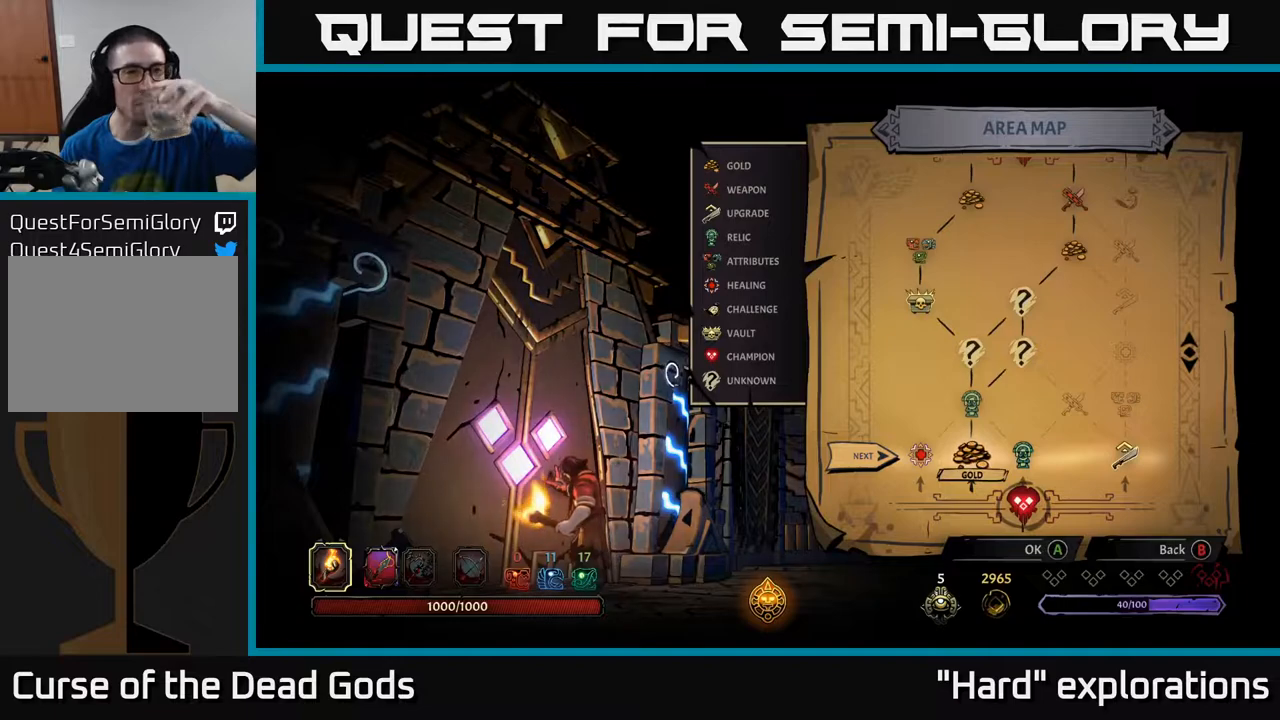
{"buttons": [], "left_stick": "center", "right_stick": "center", "events": []}
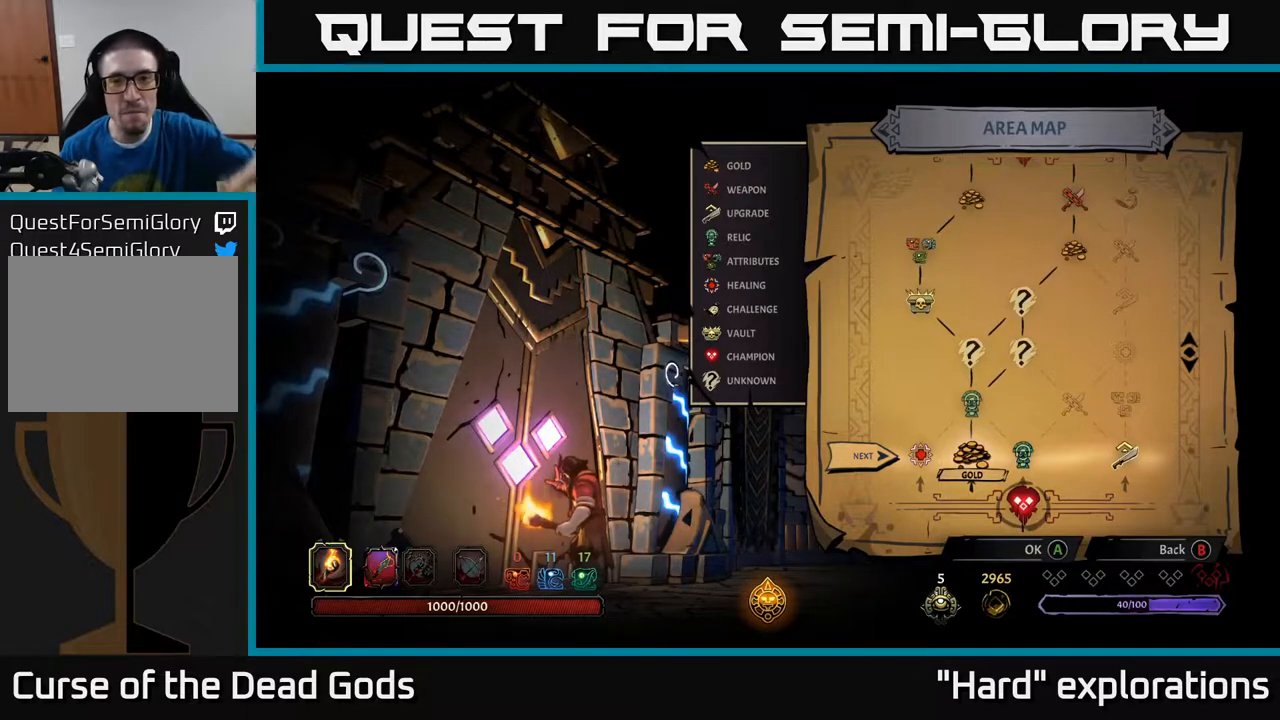
{"buttons": [], "left_stick": "center", "right_stick": "center", "events": []}
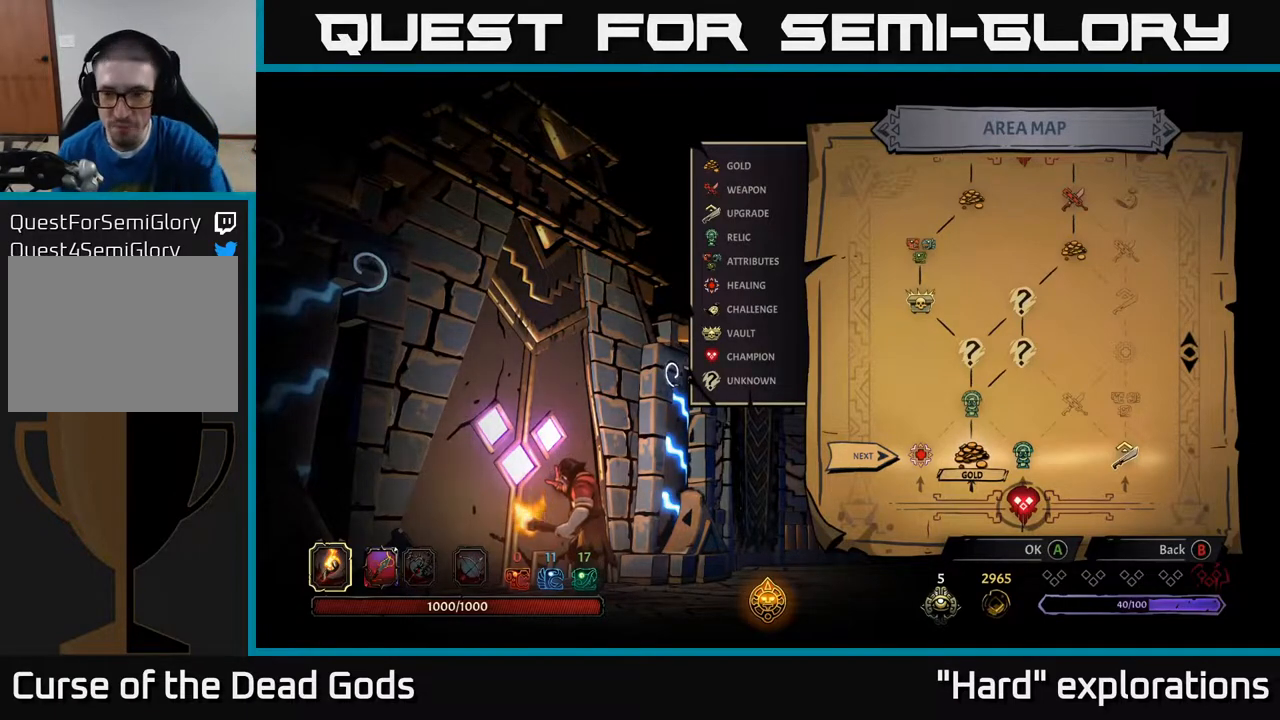
{"buttons": [], "left_stick": "center", "right_stick": "center", "events": [[250, "right_stick", "up-right"], [483, "right_stick", "center"]]}
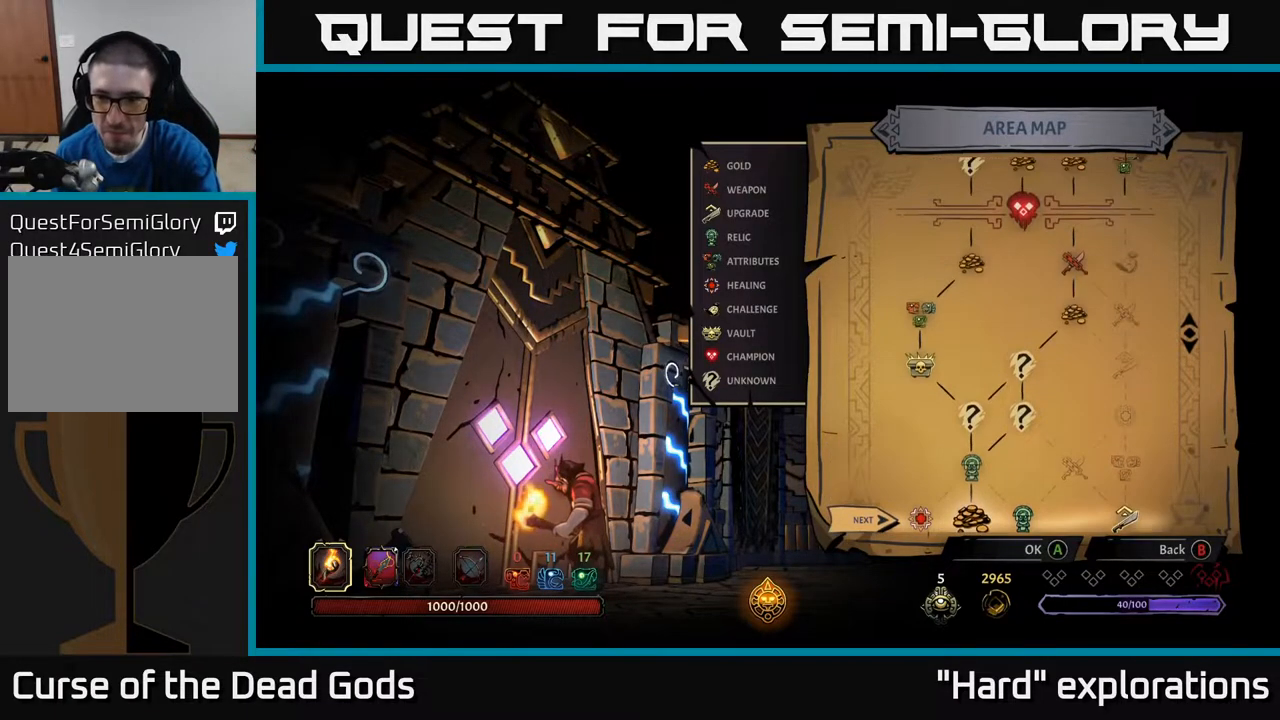
{"buttons": [], "left_stick": "center", "right_stick": "up", "events": [[450, "right_stick", "up"]]}
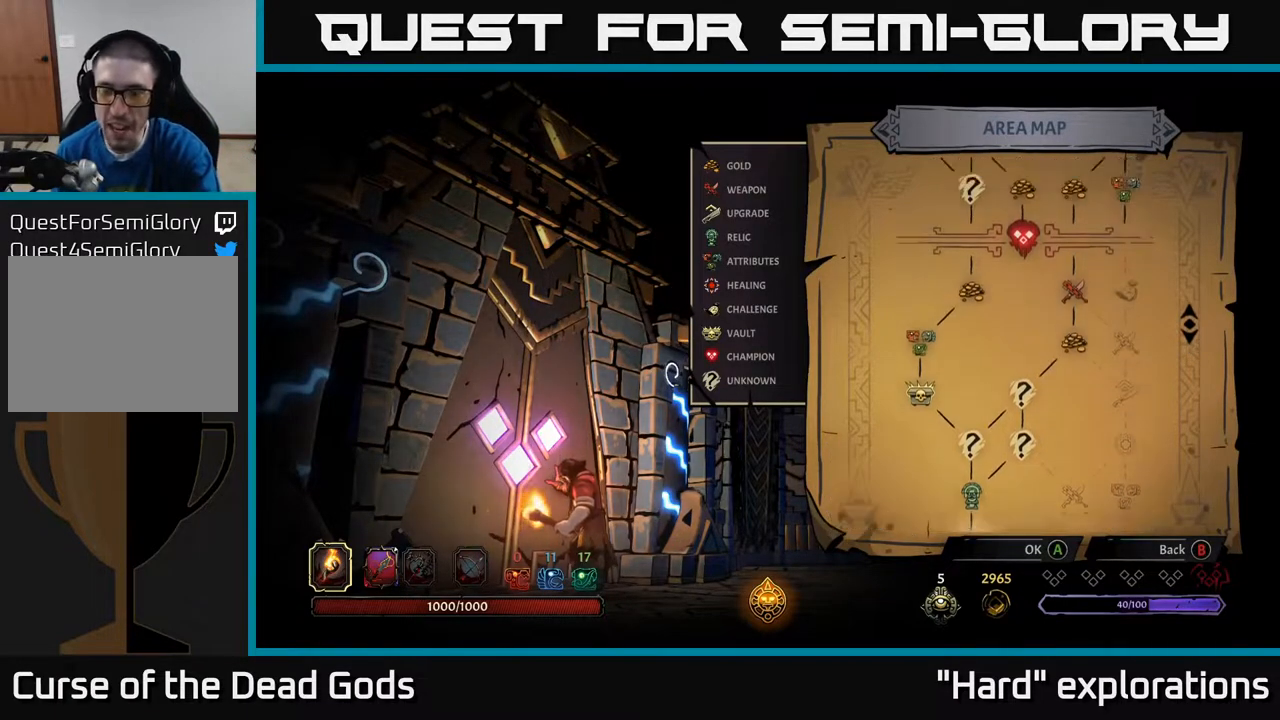
{"buttons": [], "left_stick": "center", "right_stick": "down", "events": [[217, "right_stick", "center"], [400, "right_stick", "down"]]}
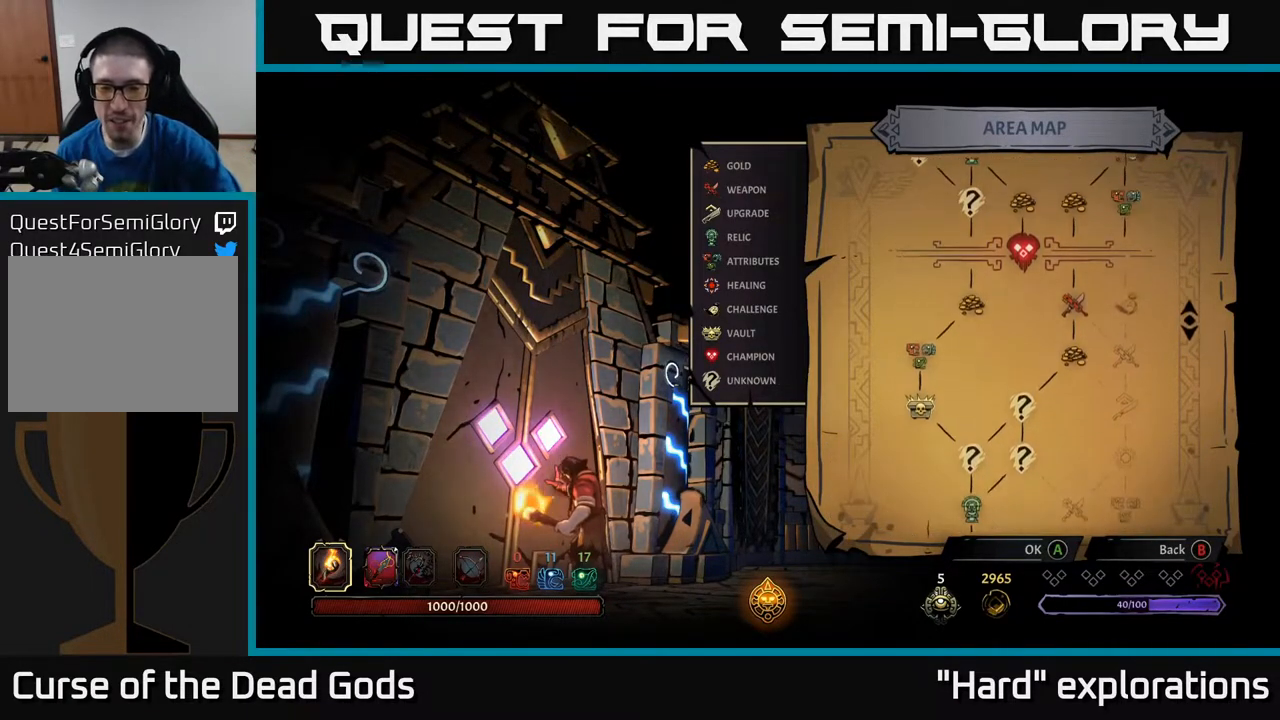
{"buttons": [], "left_stick": "center", "right_stick": "center", "events": [[383, "right_stick", "center"]]}
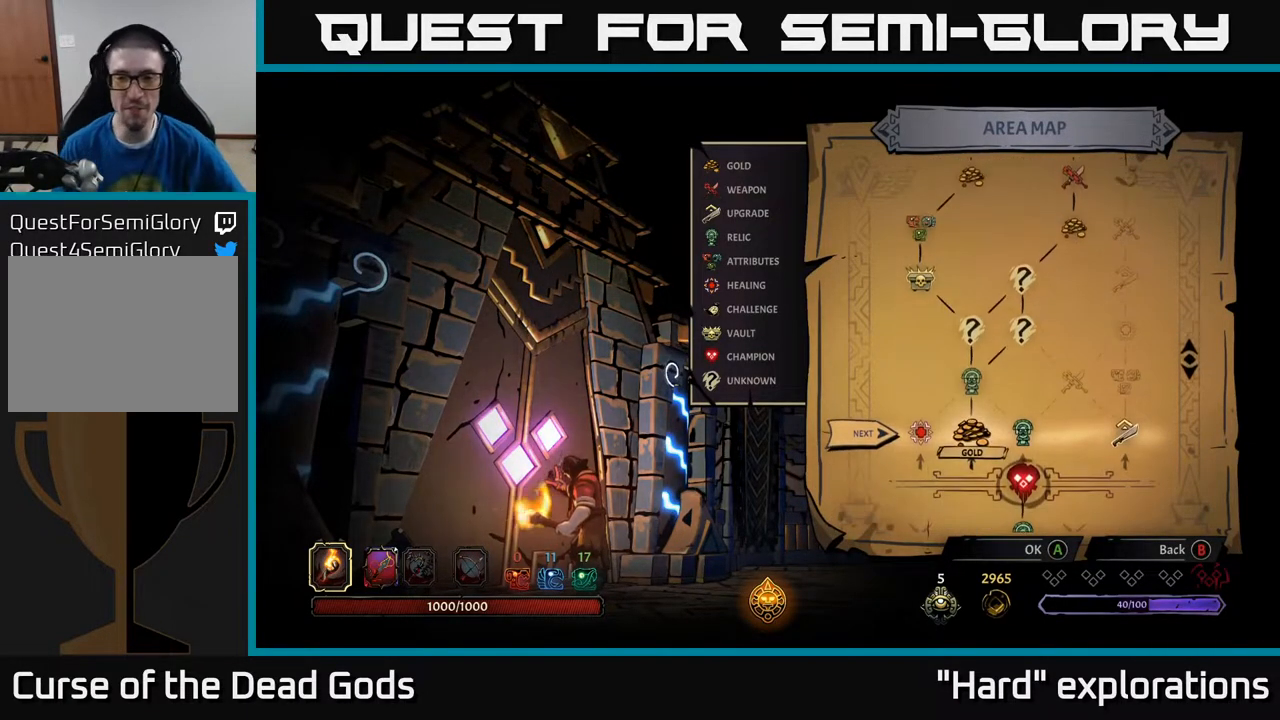
{"buttons": [], "left_stick": "center", "right_stick": "up", "events": [[500, "right_stick", "up"]]}
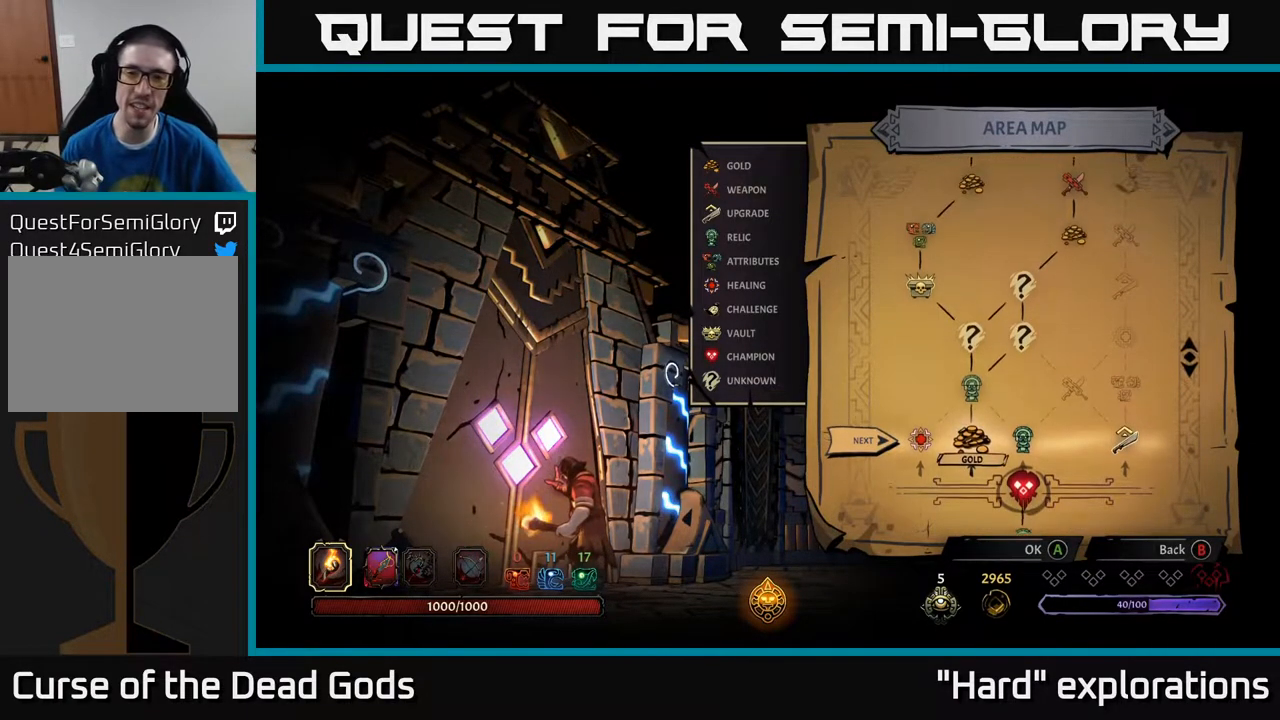
{"buttons": [], "left_stick": "center", "right_stick": "up-right", "events": [[450, "right_stick", "up-right"]]}